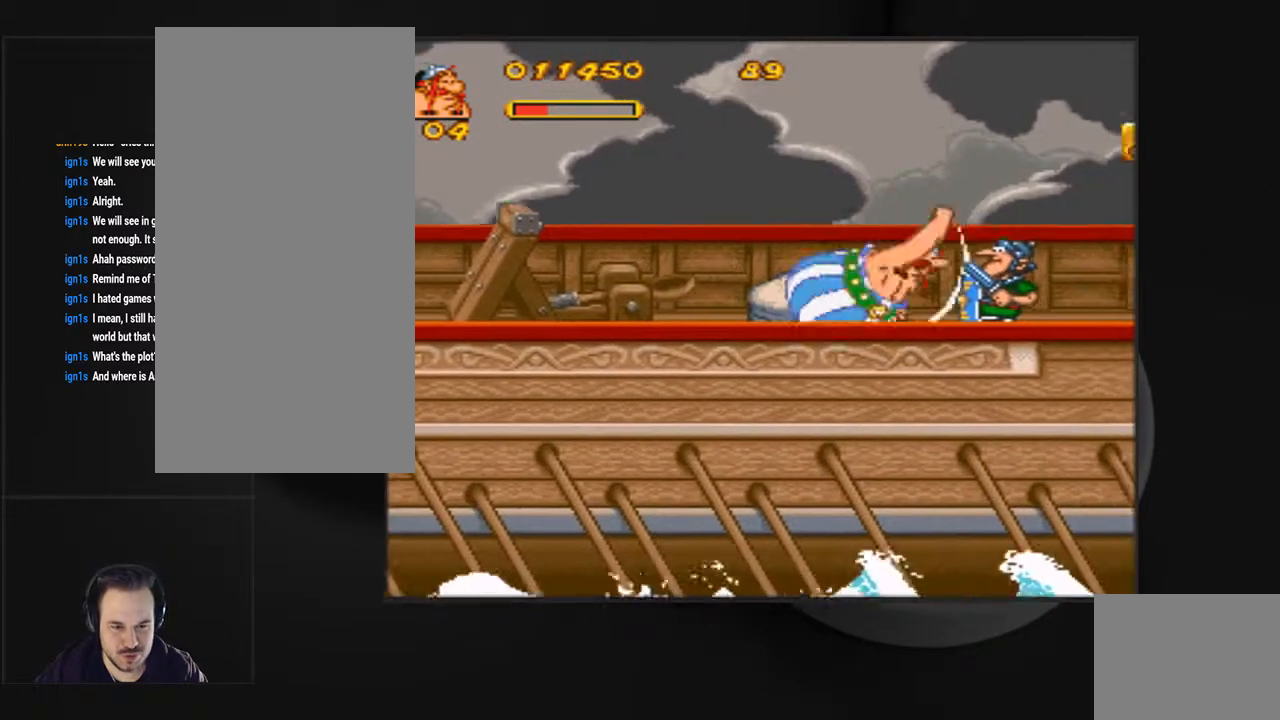
Gameplay with a controller (PlayStation layout); each line is a JSON object with the inputs held at the frame after it. "events" lists button and stick changes between this image and that frame as [ms after this image, input, new state], when the widget could be followed in between. Not read: L3 R3 left_stick right_stick.
{"buttons": ["CIRCLE", "DPAD_RIGHT"], "events": [[33, "CIRCLE", "up"], [100, "CIRCLE", "down"], [233, "CIRCLE", "up"], [300, "CIRCLE", "down"], [333, "DPAD_RIGHT", "down"]]}
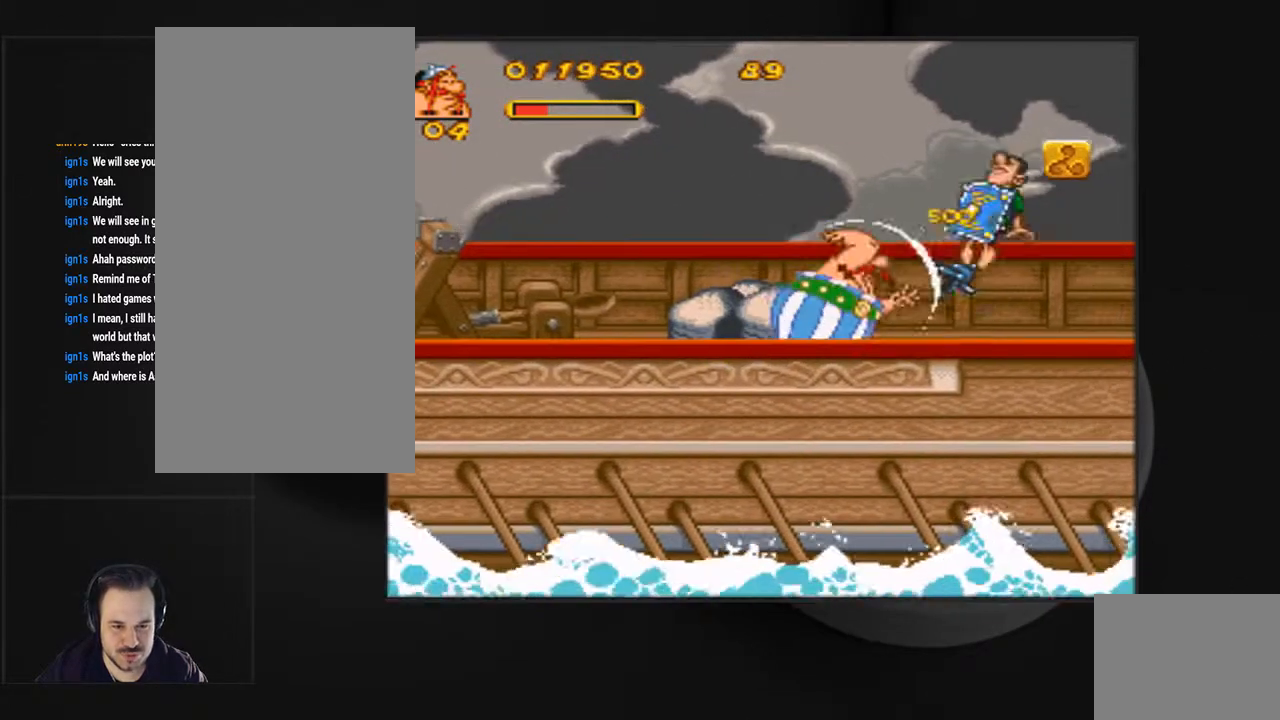
{"buttons": ["DPAD_RIGHT"], "events": [[100, "CIRCLE", "up"], [167, "CIRCLE", "down"], [333, "CIRCLE", "up"]]}
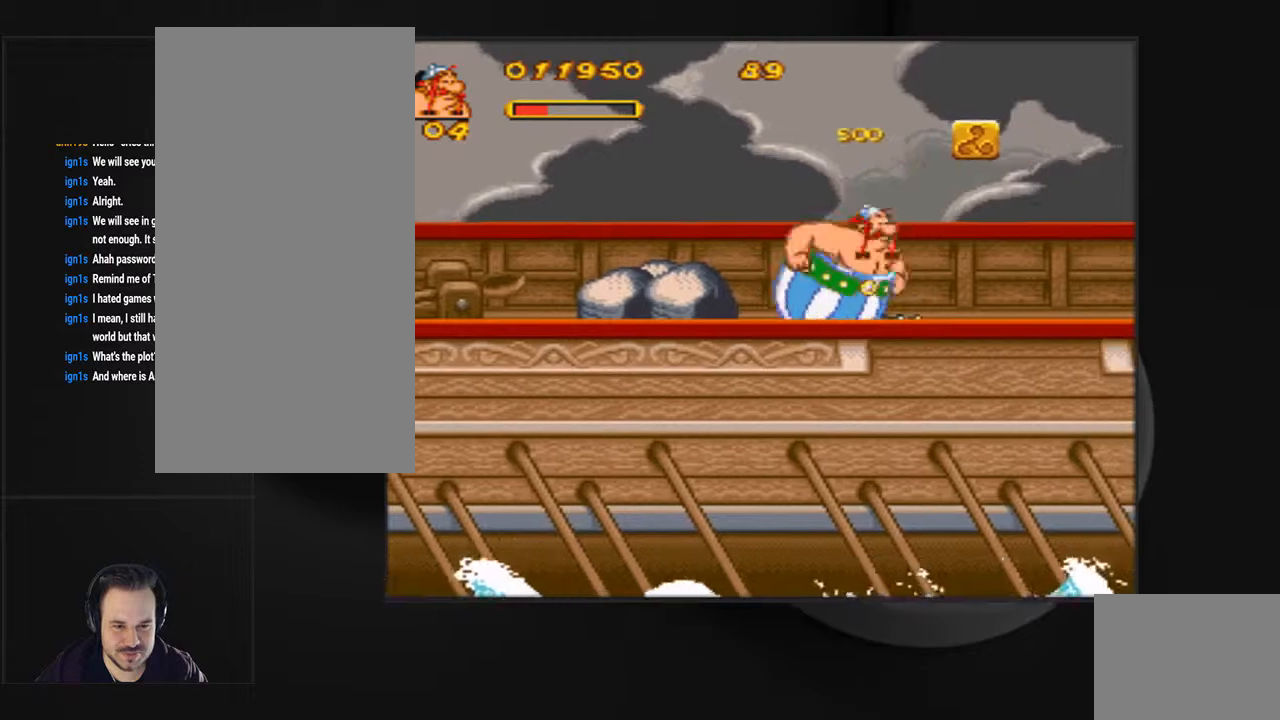
{"buttons": [], "events": [[267, "DPAD_RIGHT", "up"]]}
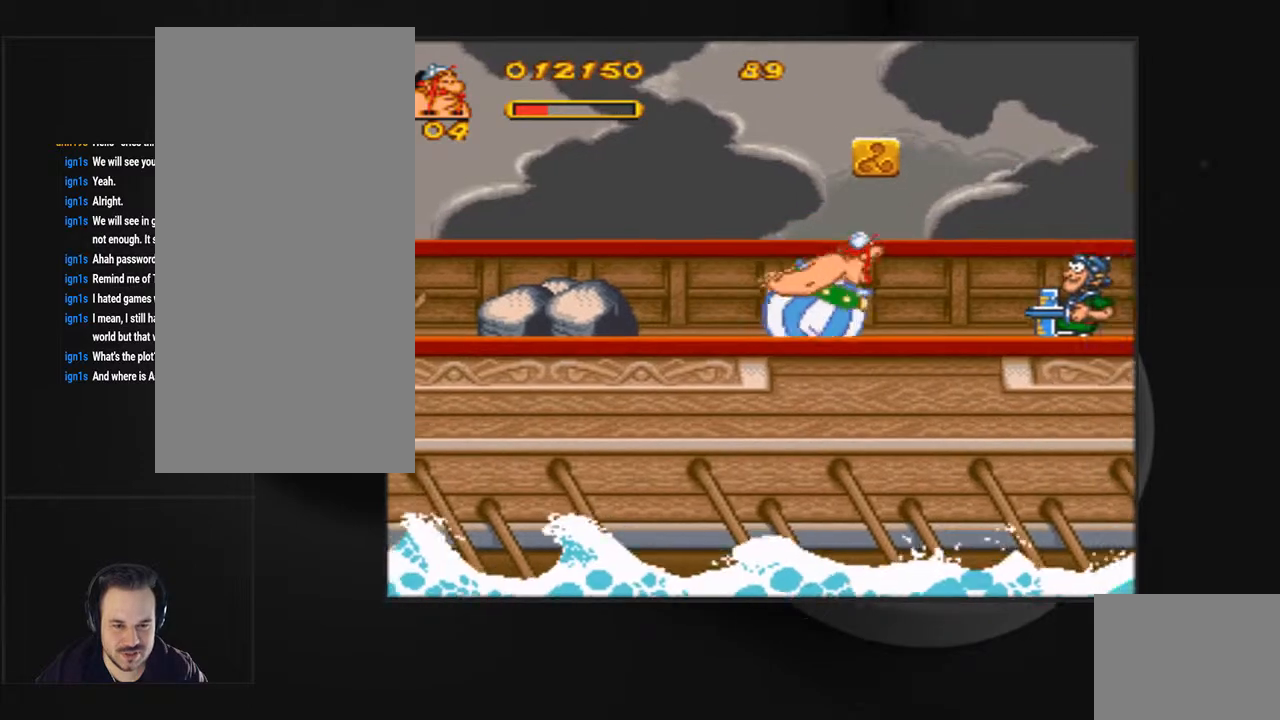
{"buttons": ["CIRCLE", "DPAD_RIGHT"], "events": [[367, "DPAD_RIGHT", "down"], [500, "CIRCLE", "down"]]}
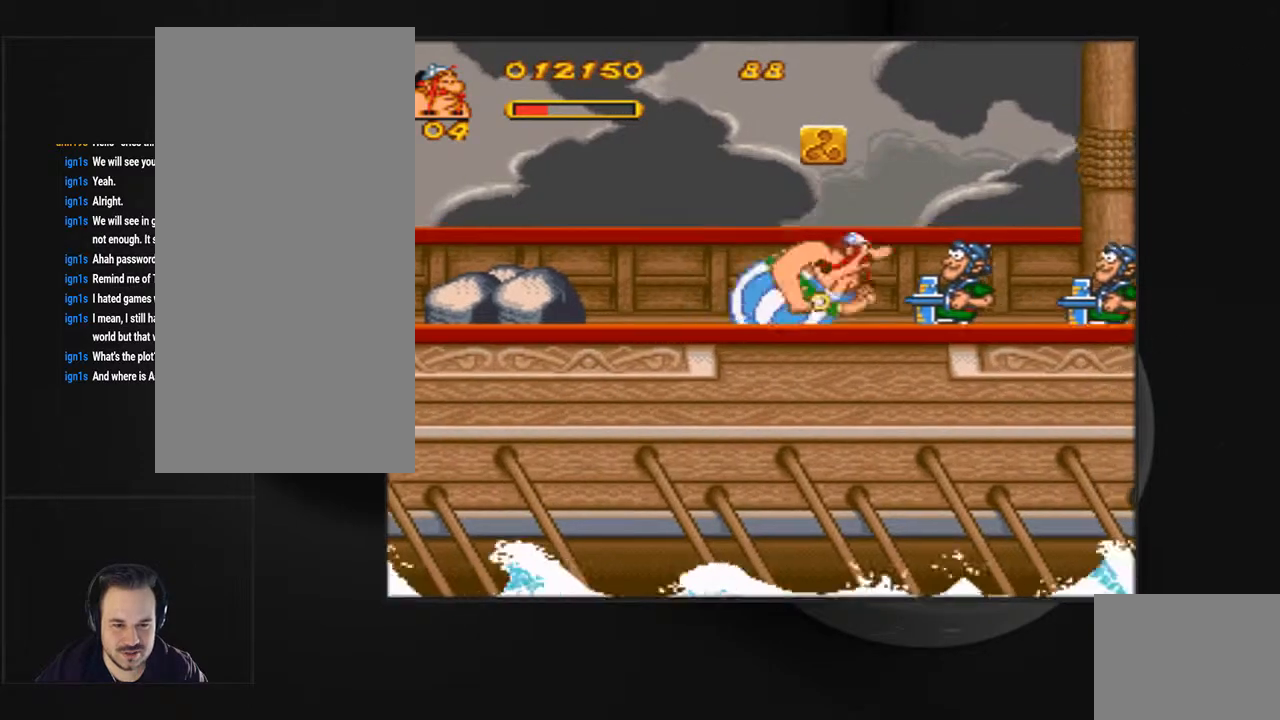
{"buttons": ["CIRCLE", "DPAD_RIGHT"], "events": [[133, "CIRCLE", "up"], [167, "CIRCLE", "down"], [167, "DPAD_RIGHT", "up"], [367, "DPAD_RIGHT", "down"]]}
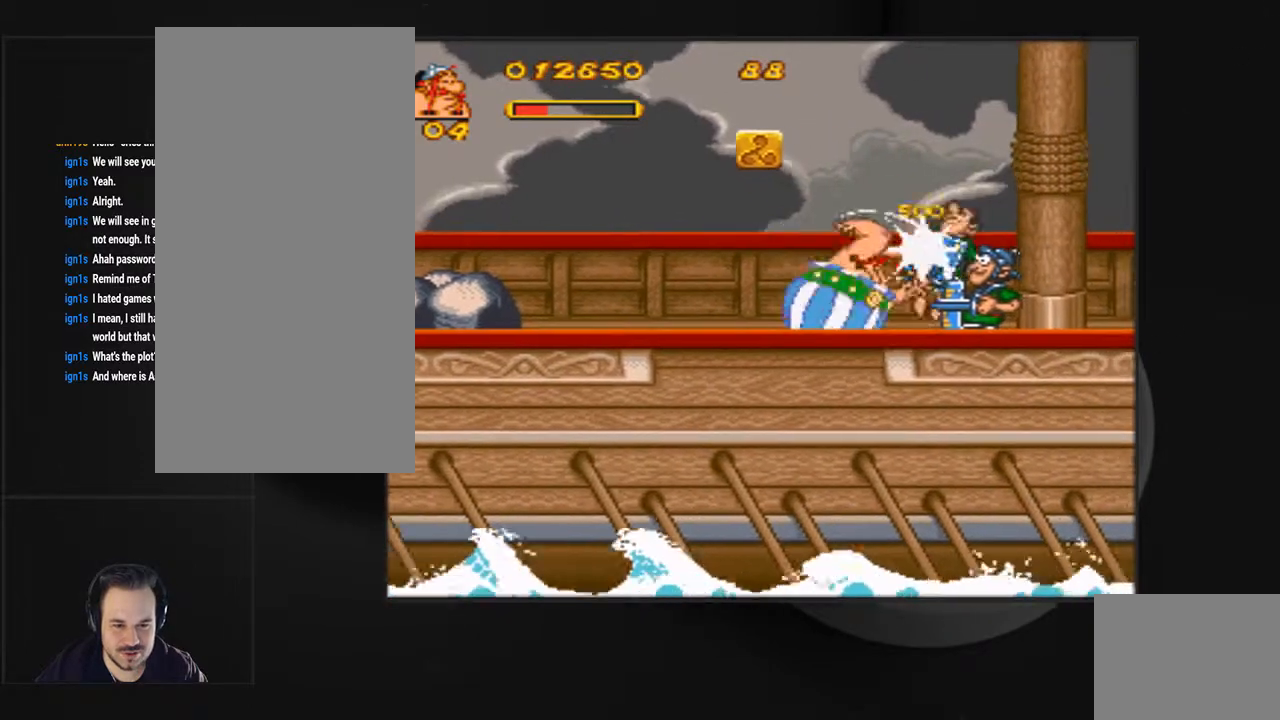
{"buttons": [], "events": [[33, "DPAD_RIGHT", "up"], [500, "CIRCLE", "up"]]}
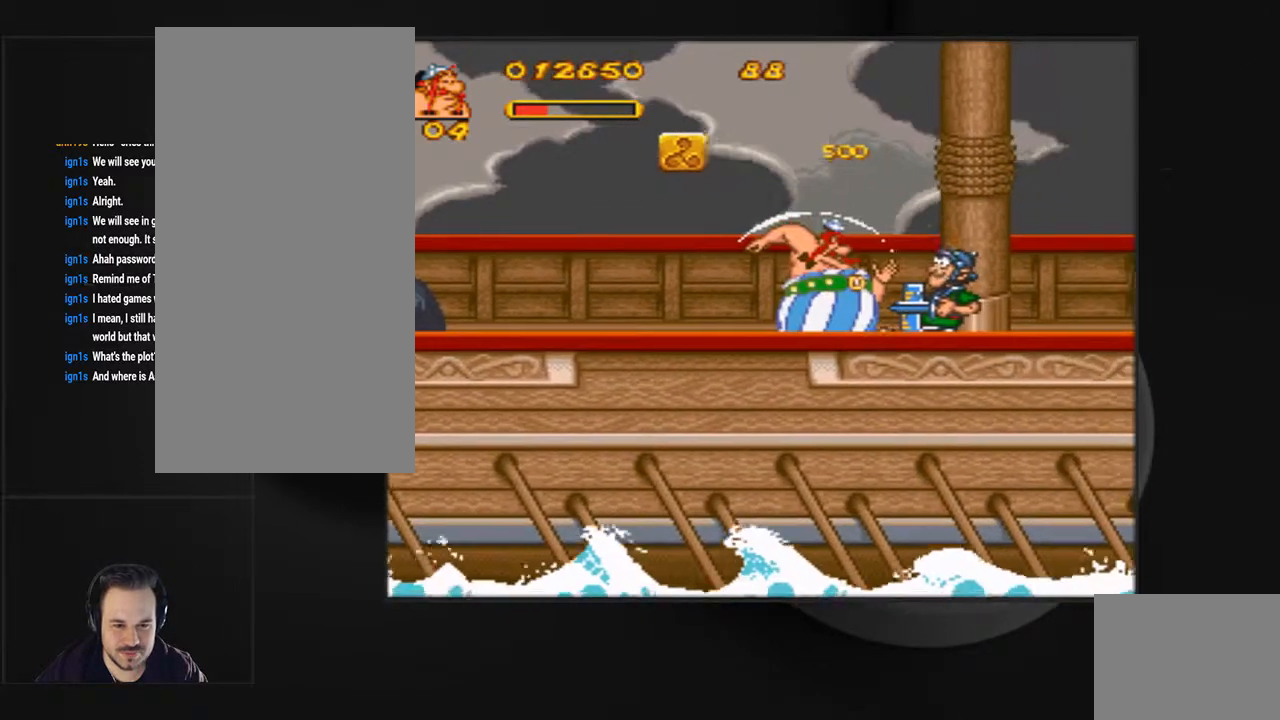
{"buttons": ["DPAD_RIGHT"], "events": [[67, "CIRCLE", "down"], [133, "DPAD_RIGHT", "down"], [200, "CIRCLE", "up"], [233, "CIRCLE", "down"], [333, "CIRCLE", "up"], [400, "CIRCLE", "down"], [500, "CIRCLE", "up"]]}
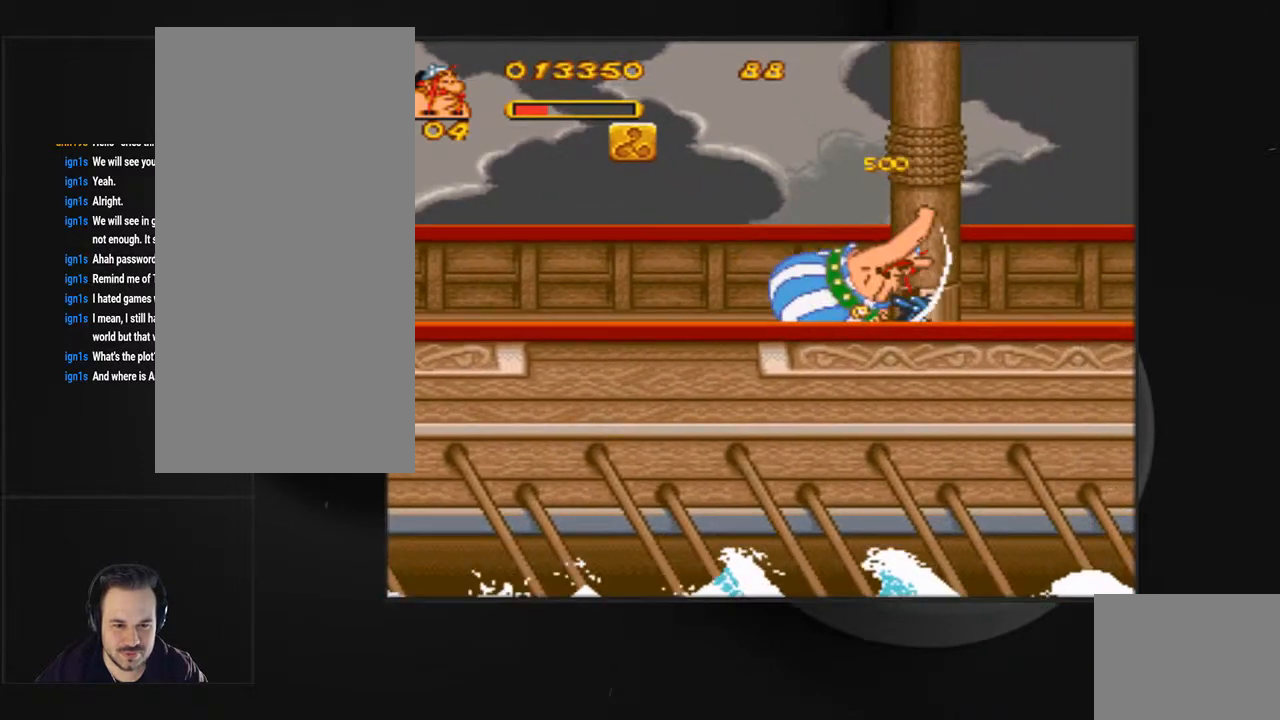
{"buttons": ["DPAD_LEFT"], "events": [[233, "DPAD_RIGHT", "up"], [367, "DPAD_LEFT", "down"]]}
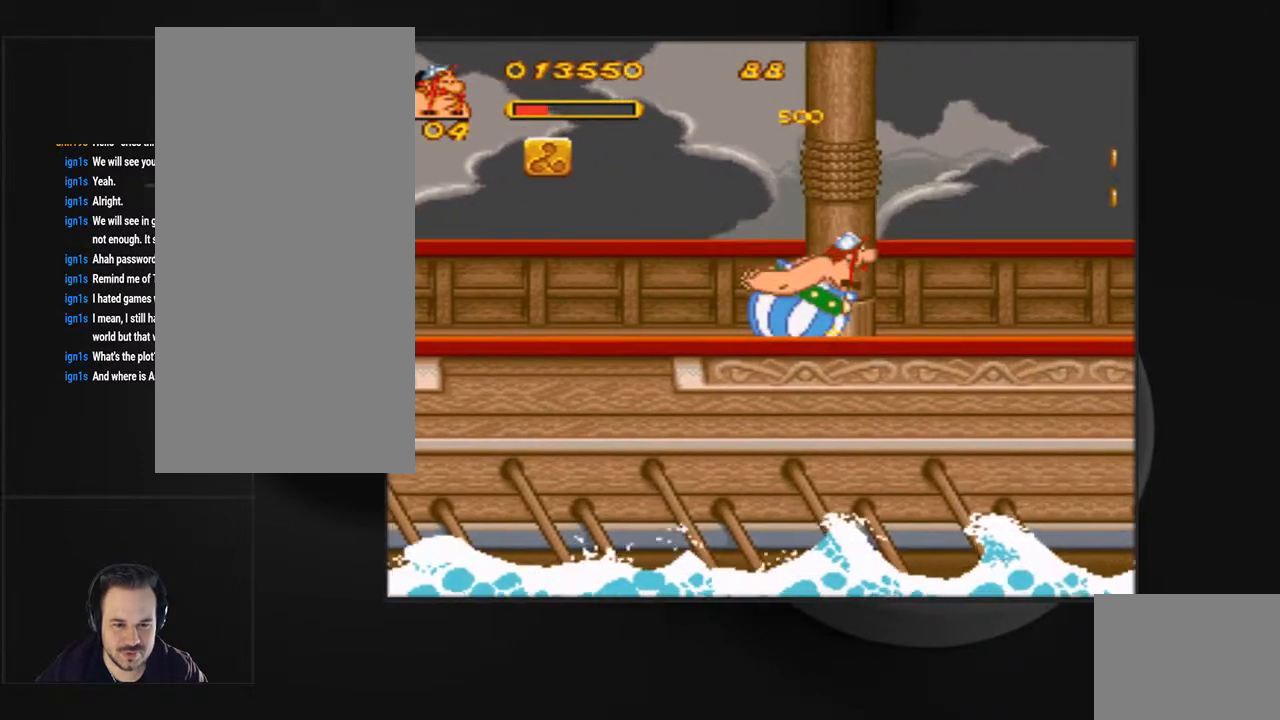
{"buttons": ["DPAD_LEFT"], "events": []}
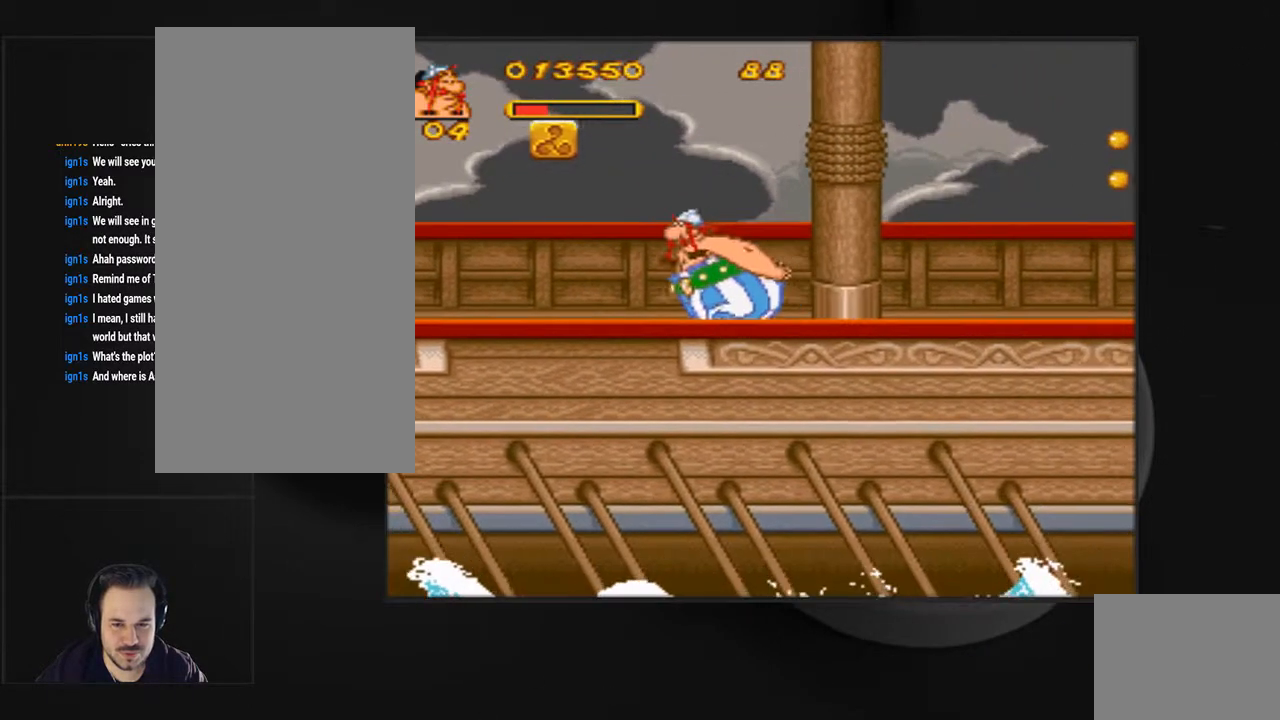
{"buttons": [], "events": [[67, "CROSS", "down"], [167, "CIRCLE", "down"], [200, "CROSS", "up"], [300, "CIRCLE", "up"], [367, "DPAD_LEFT", "up"]]}
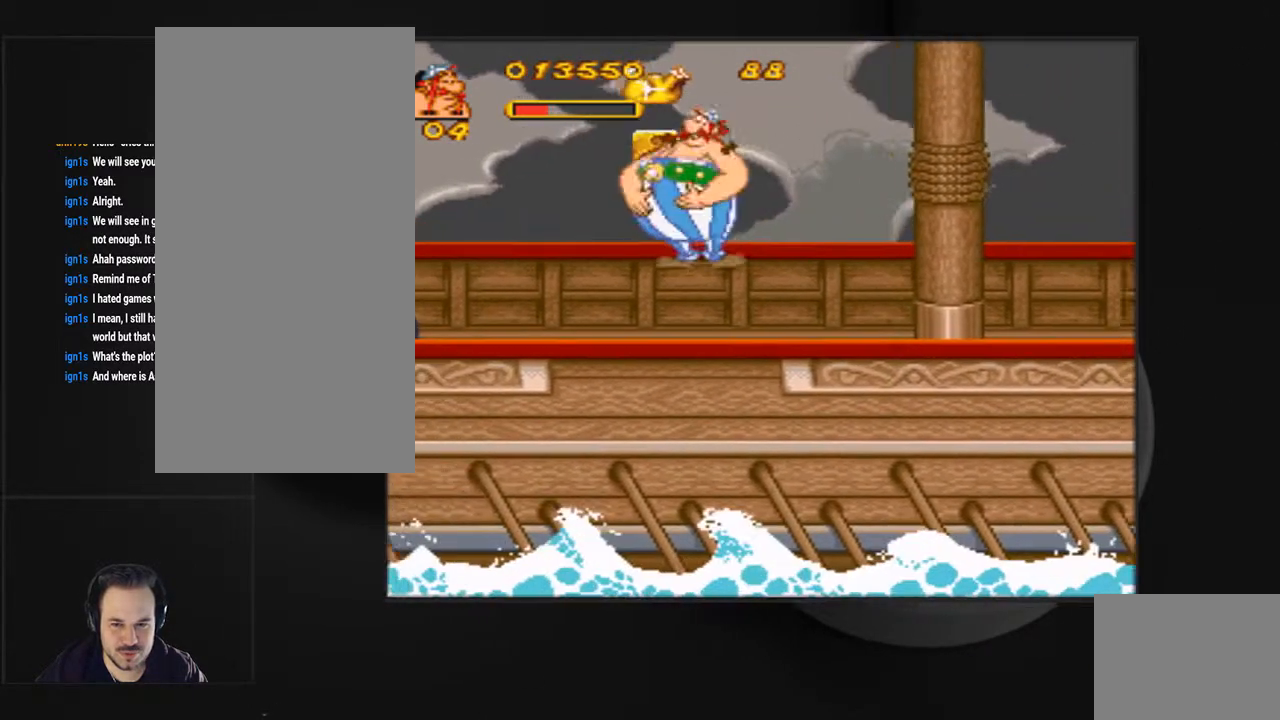
{"buttons": [], "events": []}
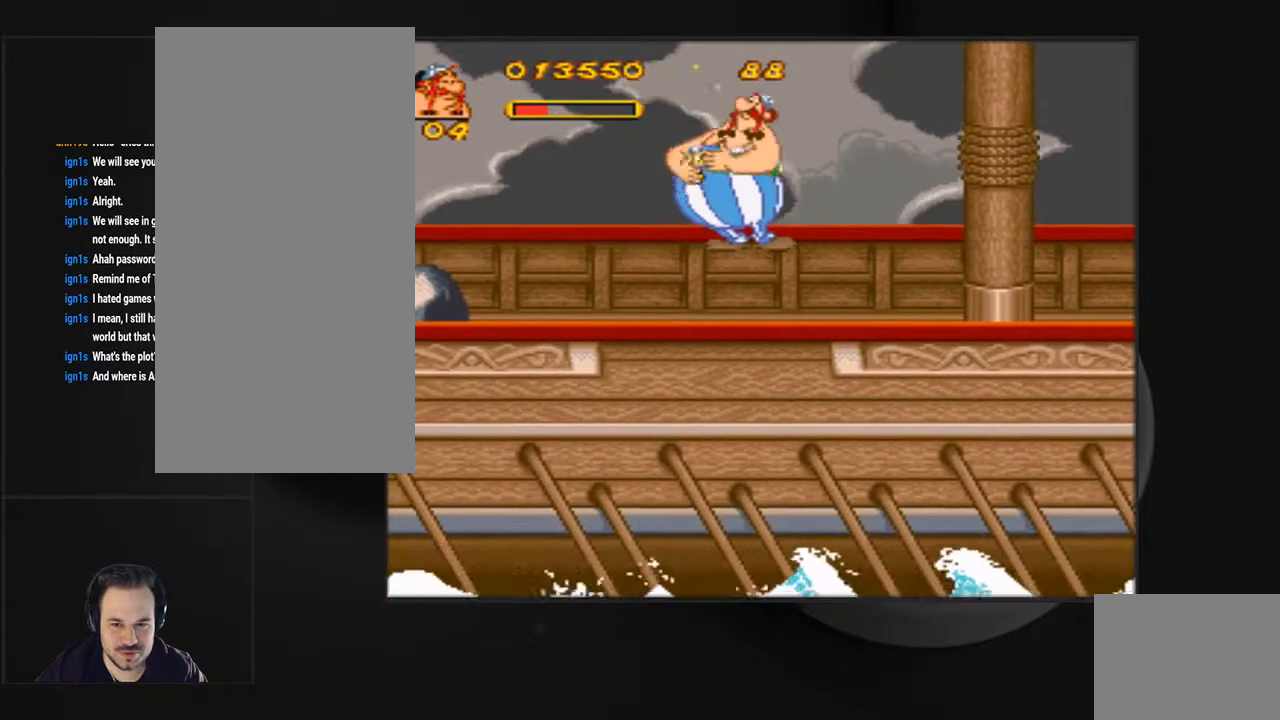
{"buttons": ["DPAD_RIGHT"], "events": [[33, "DPAD_RIGHT", "down"]]}
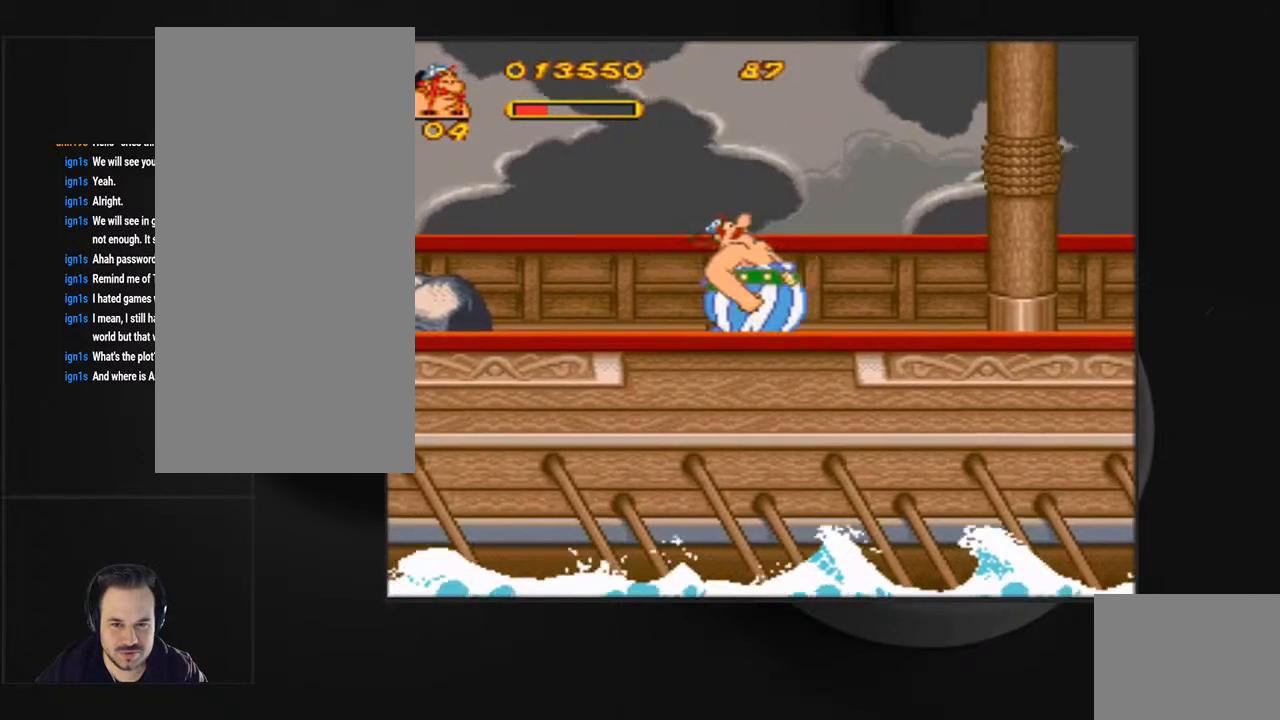
{"buttons": ["DPAD_RIGHT"], "events": []}
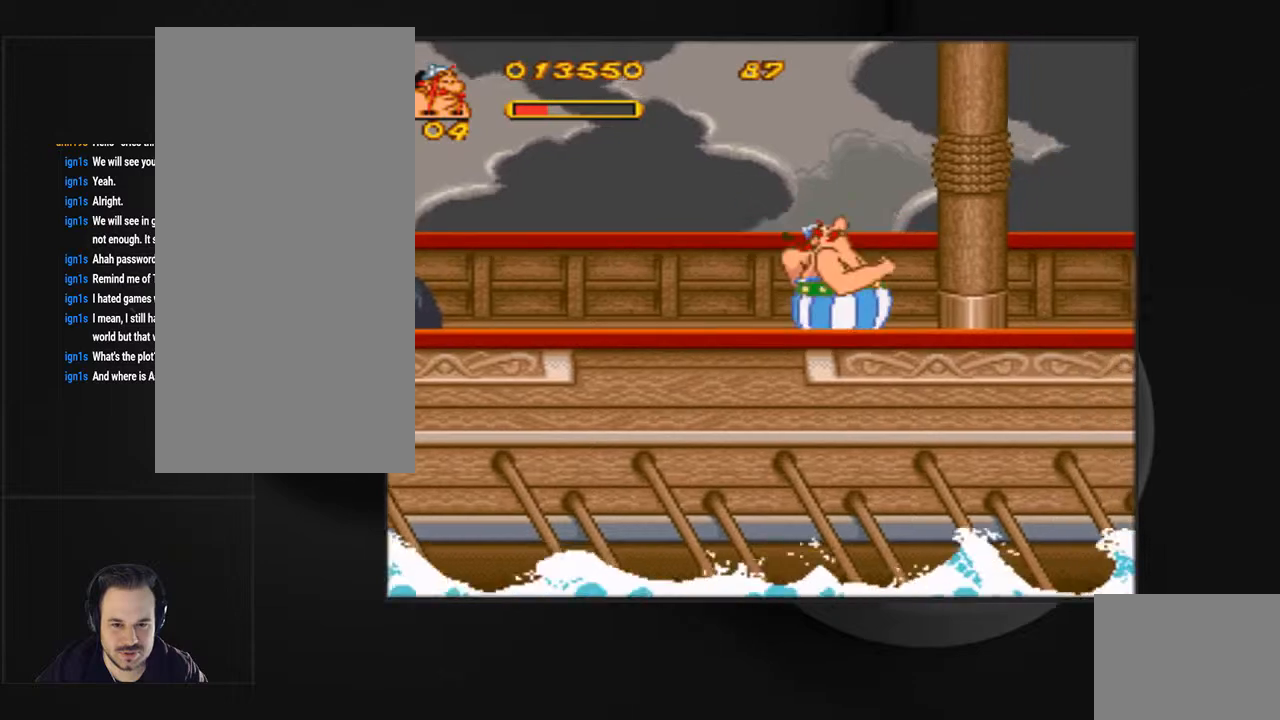
{"buttons": ["SQUARE", "DPAD_RIGHT"], "events": [[167, "SQUARE", "down"]]}
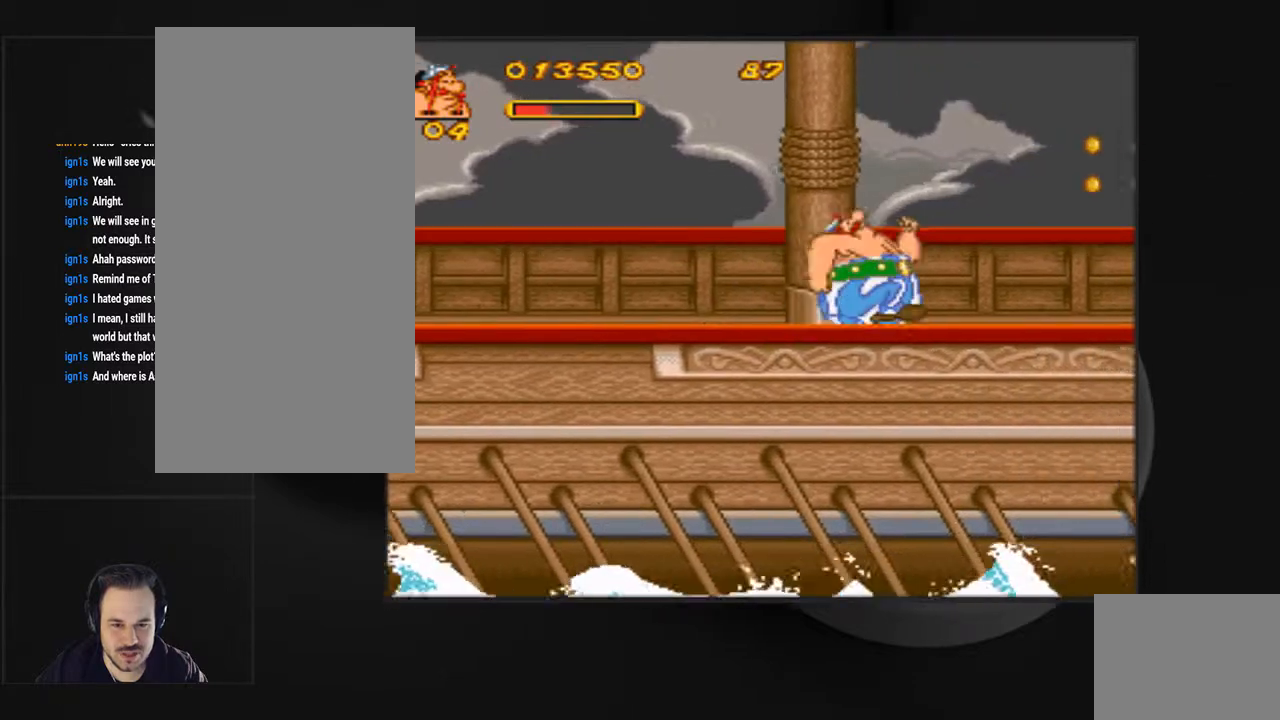
{"buttons": ["CROSS", "SQUARE", "DPAD_RIGHT"], "events": [[400, "CROSS", "down"]]}
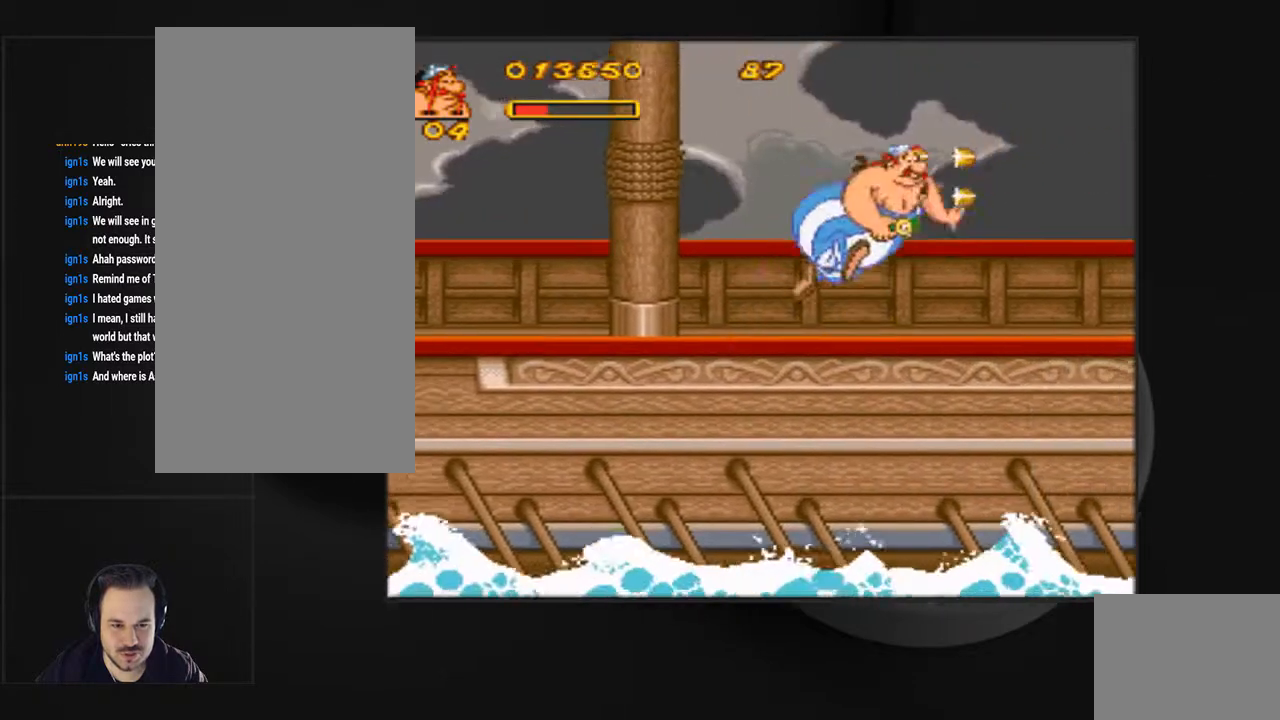
{"buttons": ["SQUARE", "DPAD_RIGHT"], "events": [[67, "CROSS", "up"]]}
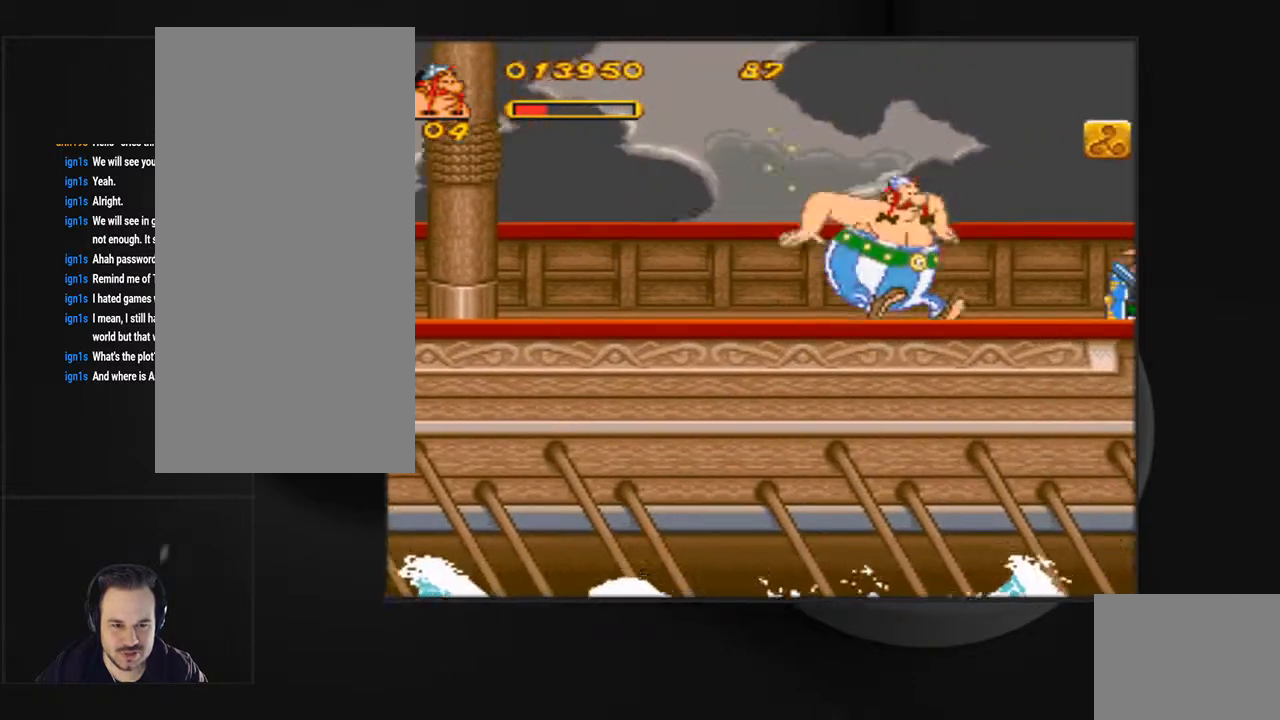
{"buttons": ["SQUARE", "DPAD_RIGHT"], "events": []}
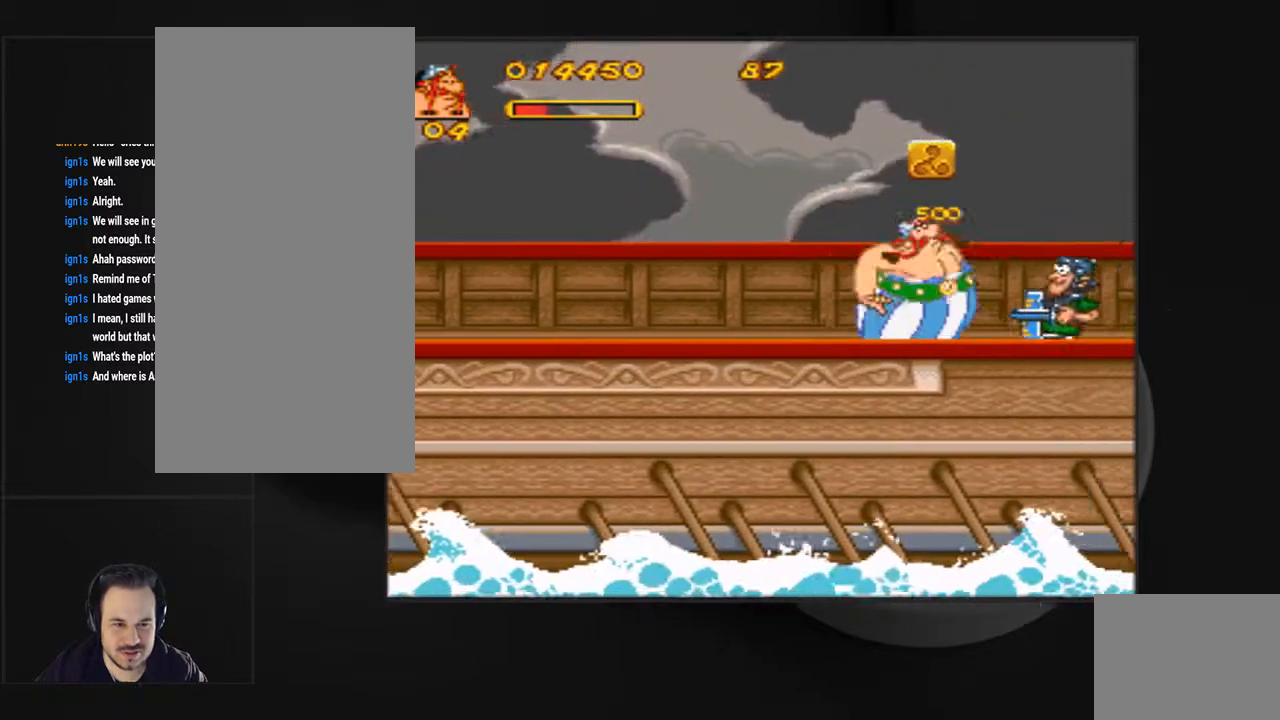
{"buttons": ["SQUARE", "DPAD_RIGHT"], "events": []}
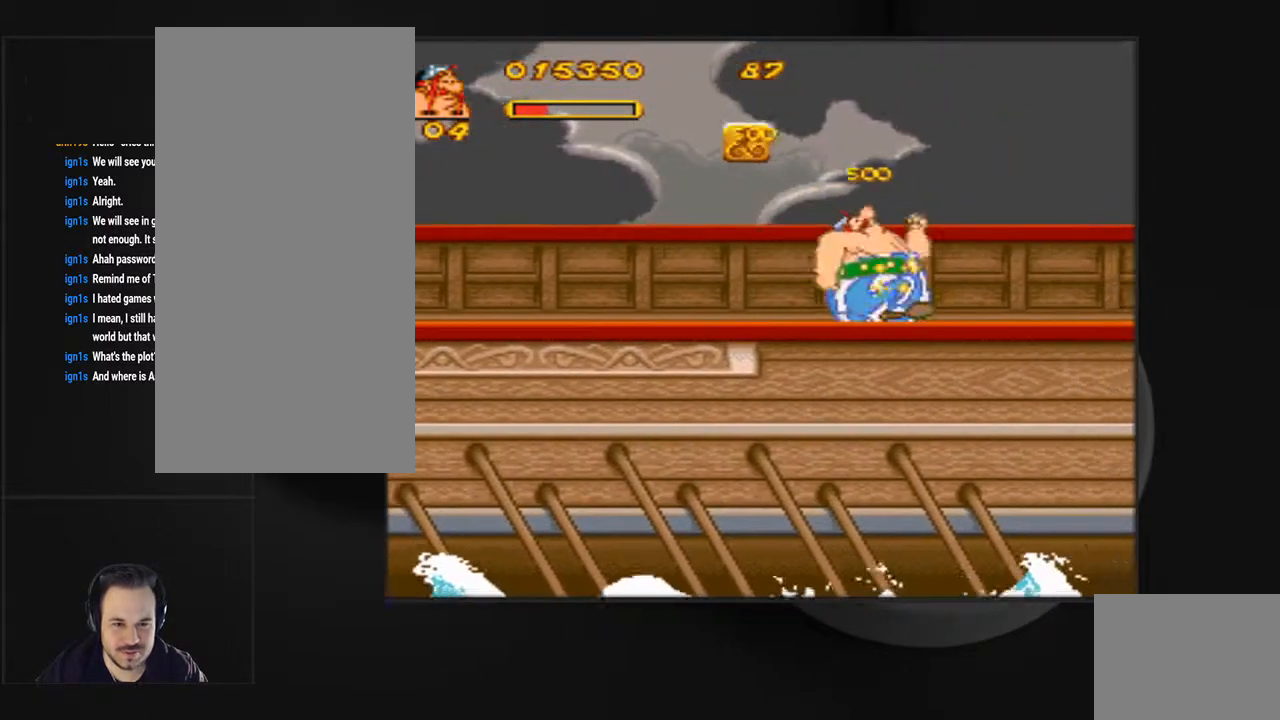
{"buttons": ["SQUARE", "DPAD_RIGHT"], "events": []}
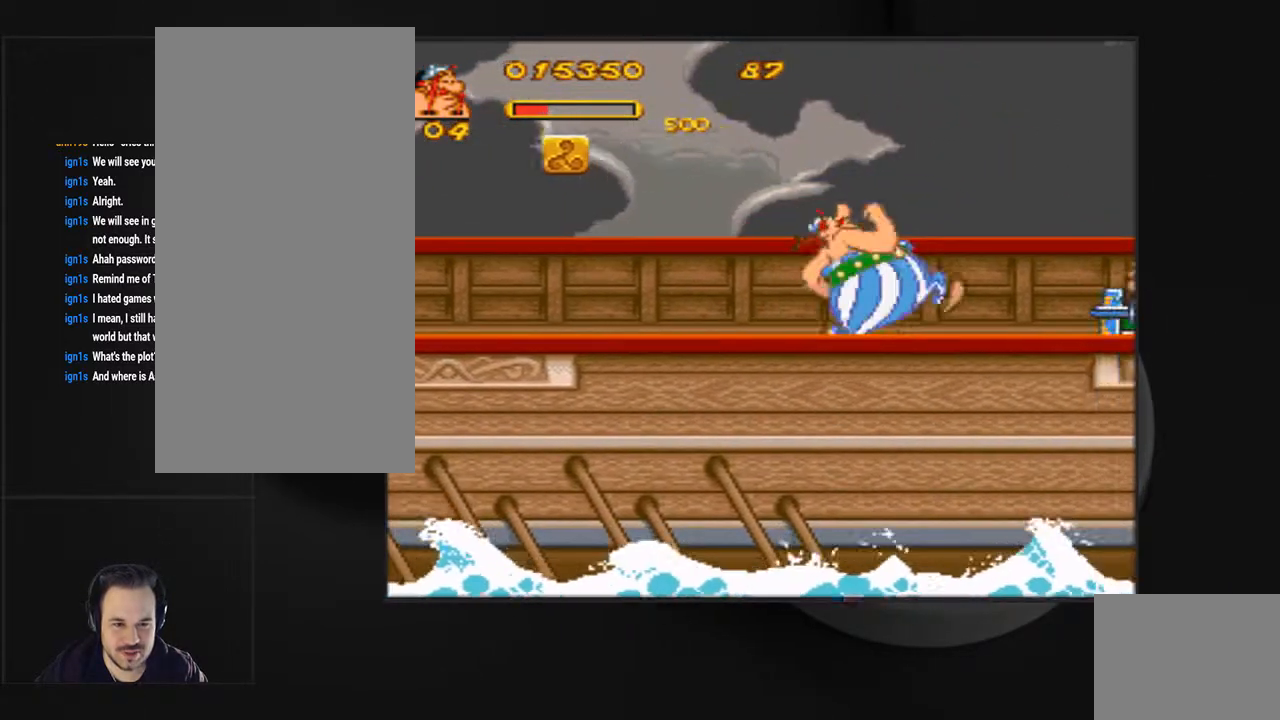
{"buttons": ["SQUARE", "DPAD_RIGHT"], "events": []}
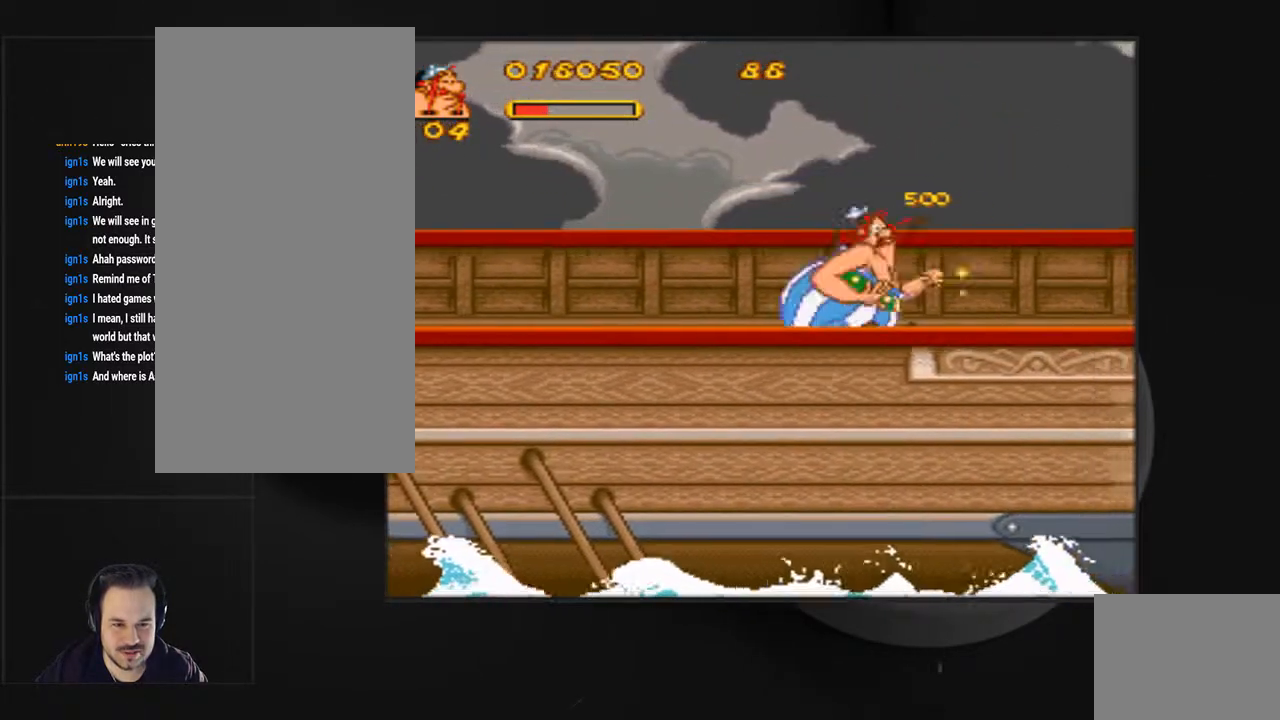
{"buttons": ["SQUARE"], "events": [[467, "DPAD_RIGHT", "up"]]}
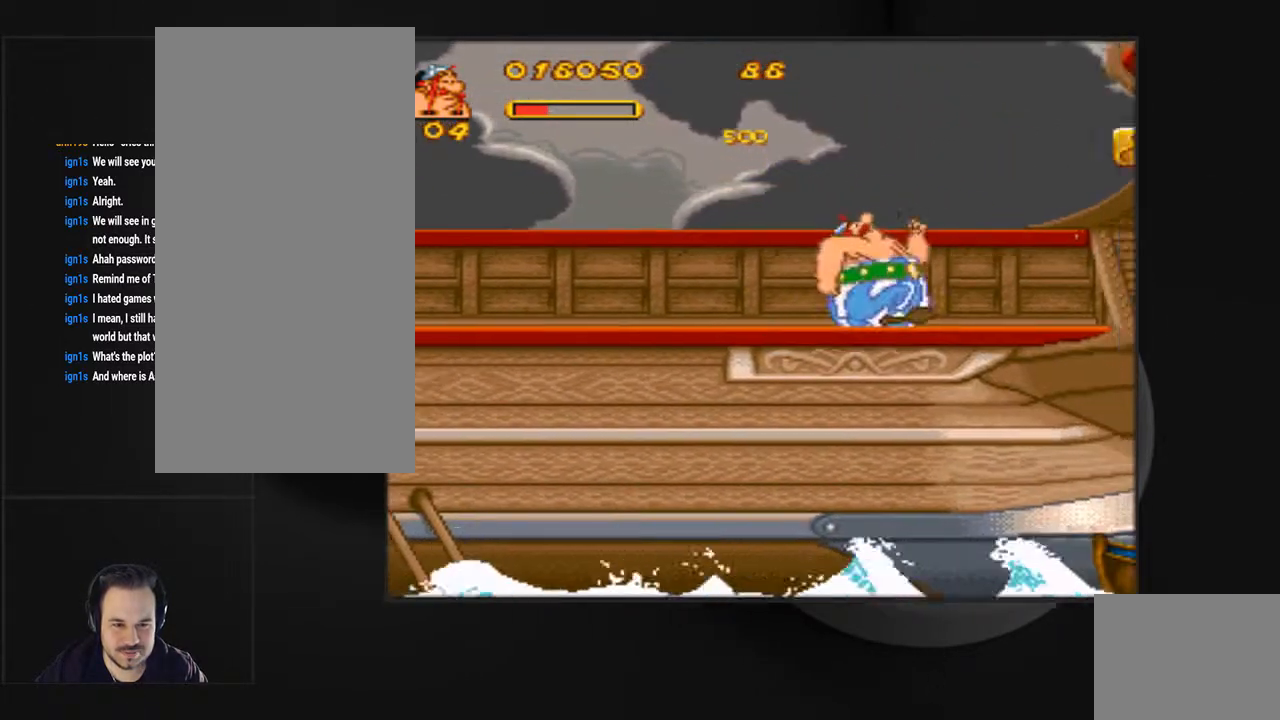
{"buttons": ["SQUARE", "DPAD_LEFT"], "events": [[33, "DPAD_LEFT", "down"]]}
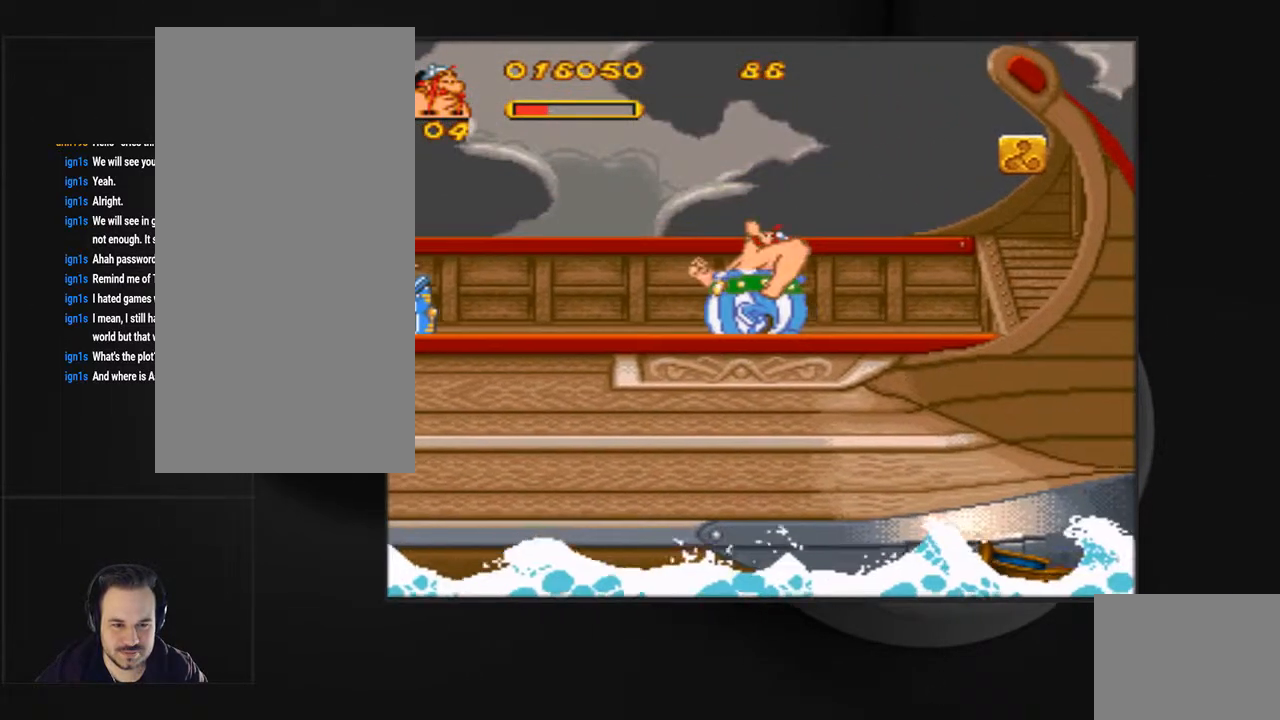
{"buttons": ["SQUARE", "DPAD_LEFT"], "events": []}
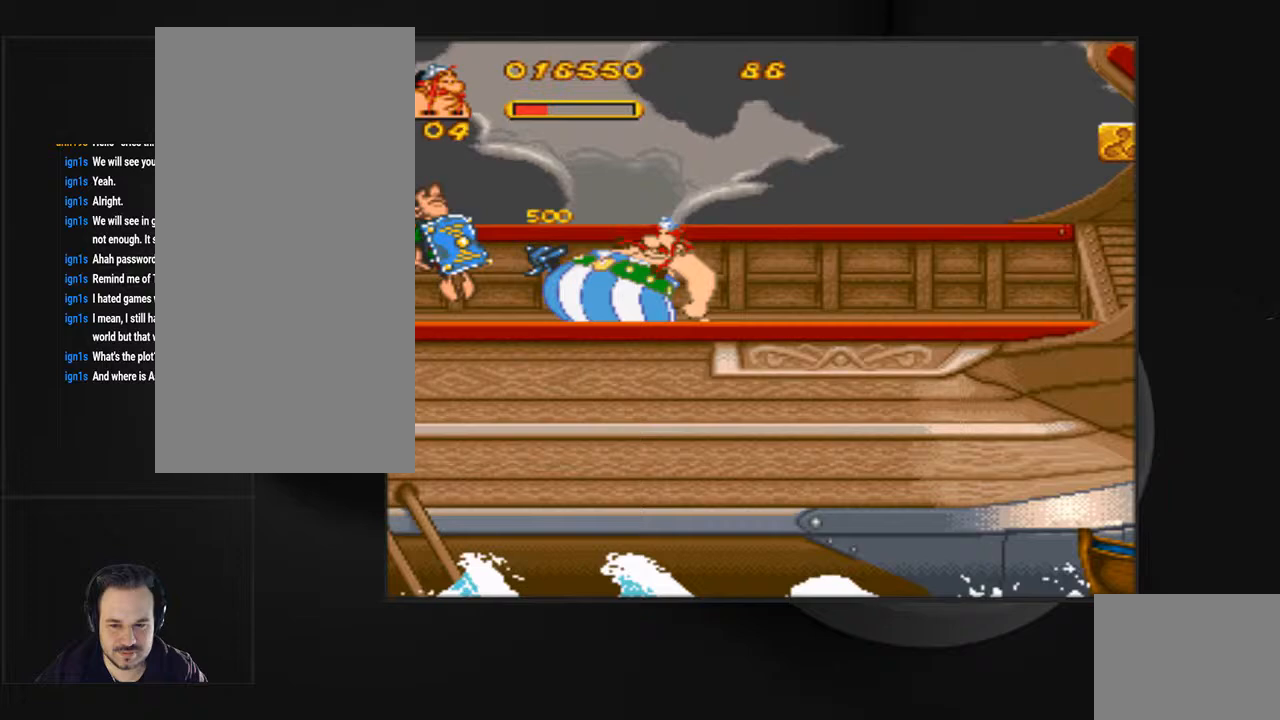
{"buttons": ["SQUARE", "DPAD_LEFT"], "events": []}
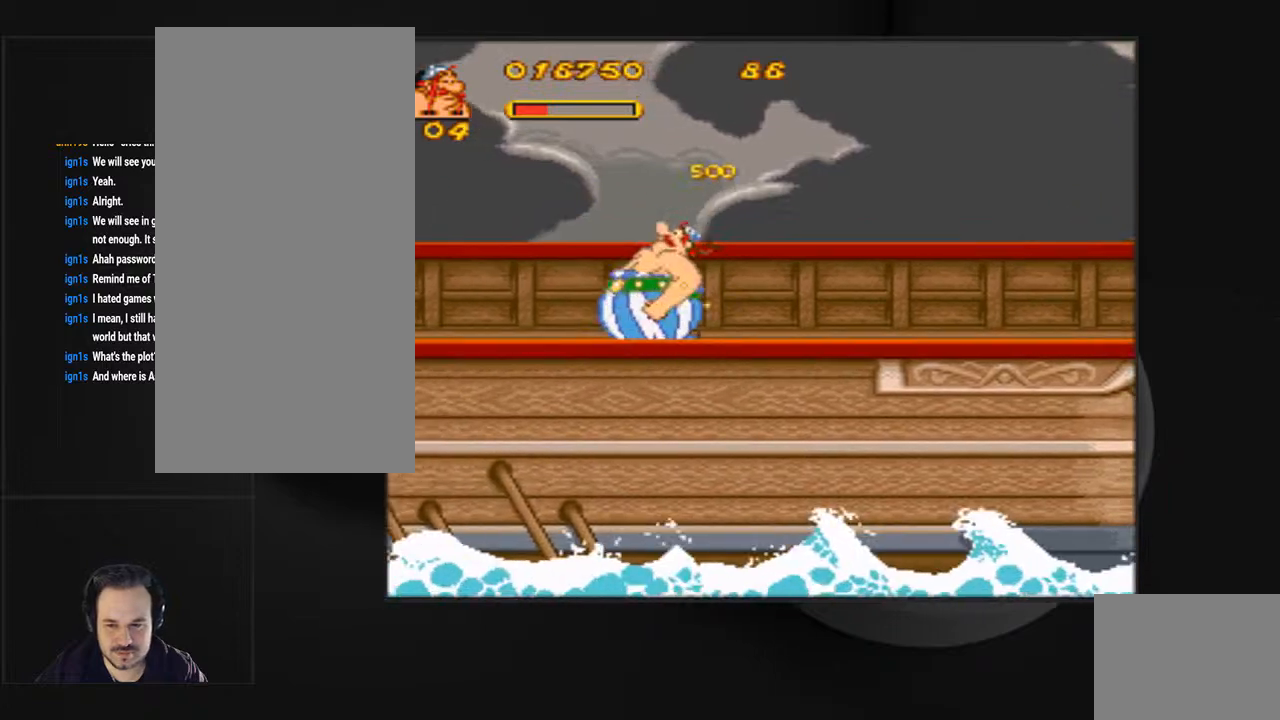
{"buttons": ["SQUARE", "DPAD_LEFT"], "events": []}
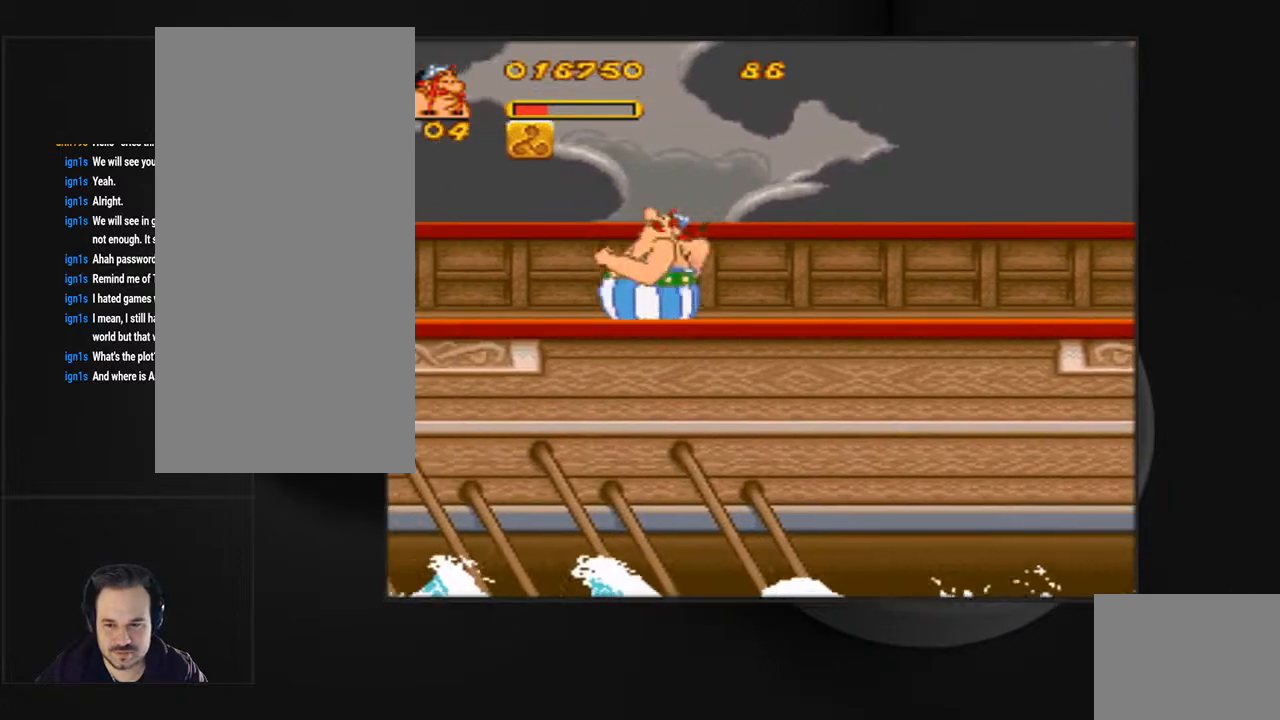
{"buttons": ["CROSS", "CIRCLE", "SQUARE", "DPAD_RIGHT"], "events": [[333, "CROSS", "down"], [367, "DPAD_LEFT", "up"], [433, "CIRCLE", "down"], [433, "DPAD_RIGHT", "down"]]}
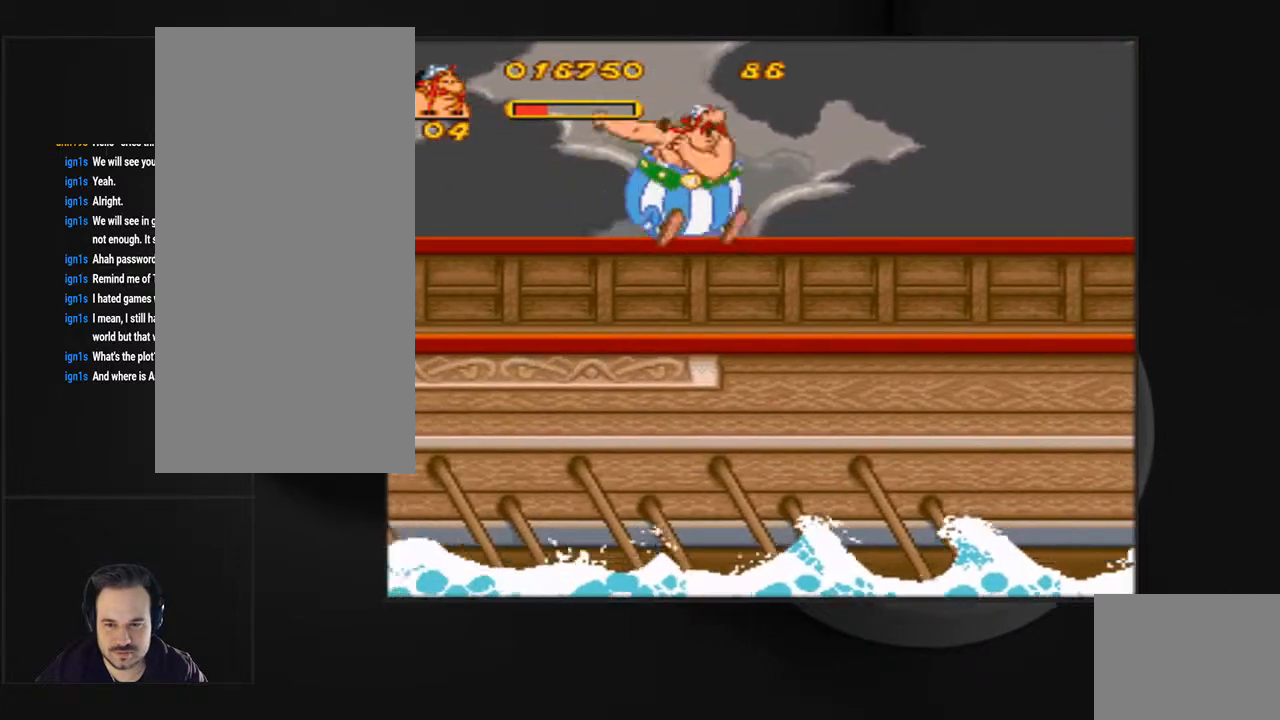
{"buttons": ["SQUARE", "DPAD_RIGHT"], "events": [[67, "CIRCLE", "up"], [100, "CROSS", "up"], [267, "DPAD_RIGHT", "up"], [500, "DPAD_RIGHT", "down"]]}